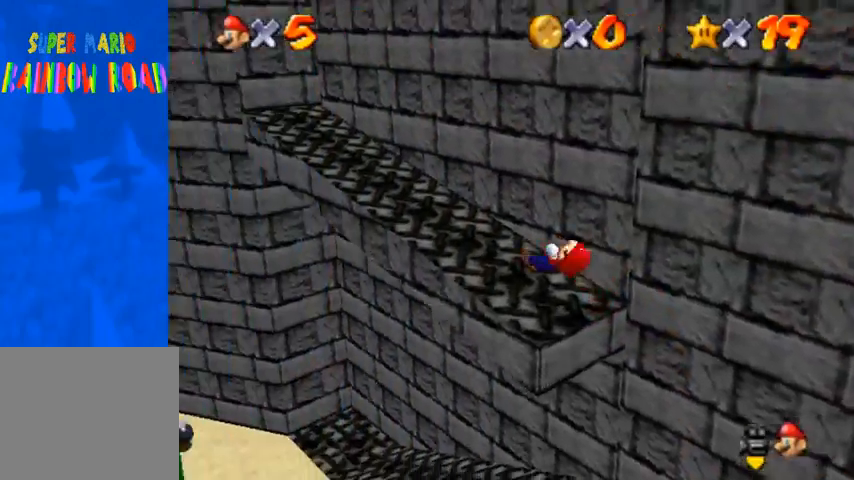
Gameplay with a controller (PlayStation layout); each line is a JSON object with the inputs held at the frame after it. "events" lists button and stick changes between this image and that frame as [ms after this image, input, new state], when the widget could be followed in between.
{"buttons": [], "left_stick": "up", "right_stick": "center", "events": [[400, "left_stick", "up"]]}
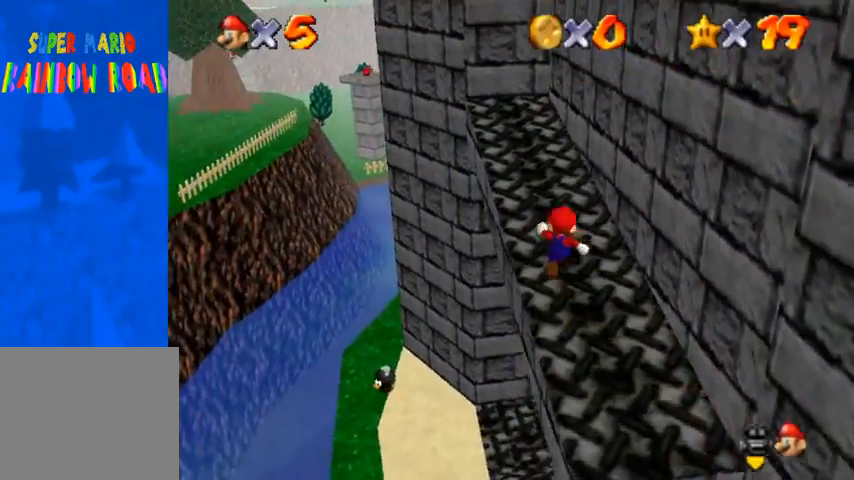
{"buttons": ["CROSS", "R1"], "left_stick": "up", "right_stick": "center", "events": [[367, "R1", "down"], [433, "CROSS", "down"]]}
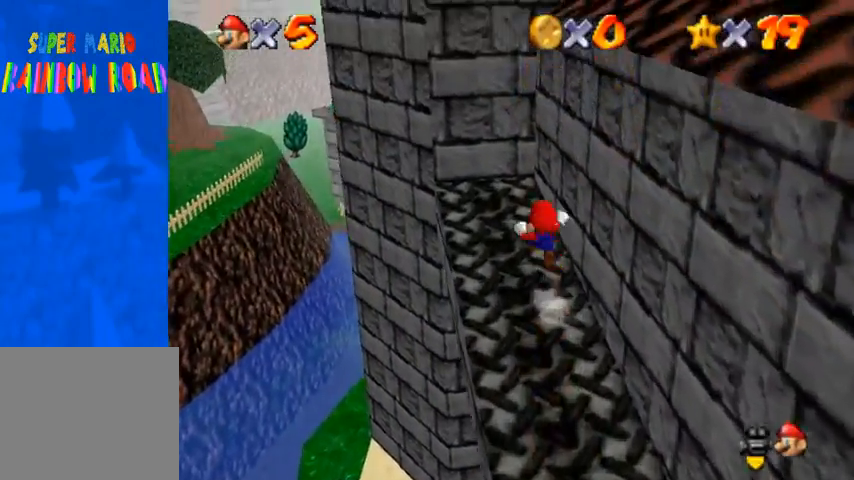
{"buttons": ["CROSS"], "left_stick": "right", "right_stick": "center", "events": [[33, "left_stick", "up-left"], [67, "CROSS", "up"], [333, "R1", "up"], [433, "CROSS", "down"], [433, "left_stick", "right"]]}
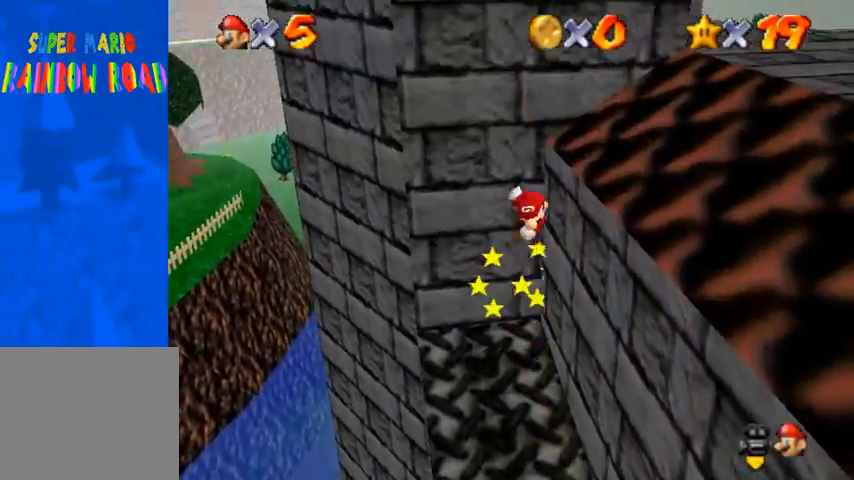
{"buttons": [], "left_stick": "right", "right_stick": "down-left", "events": [[200, "SQUARE", "down"], [367, "CROSS", "up"], [367, "SQUARE", "up"], [433, "right_stick", "down-left"]]}
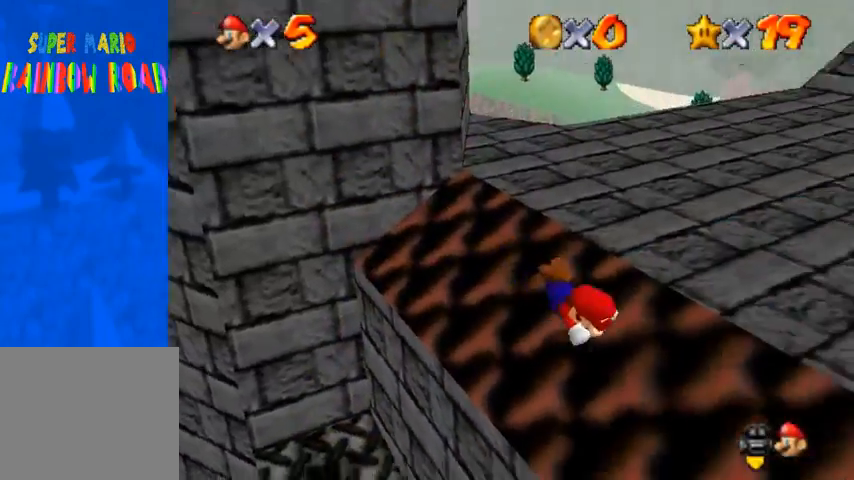
{"buttons": [], "left_stick": "right", "right_stick": "down-left", "events": [[100, "SQUARE", "down"], [167, "CROSS", "down"], [167, "right_stick", "center"], [233, "SQUARE", "up"], [267, "CROSS", "up"], [300, "right_stick", "down-left"]]}
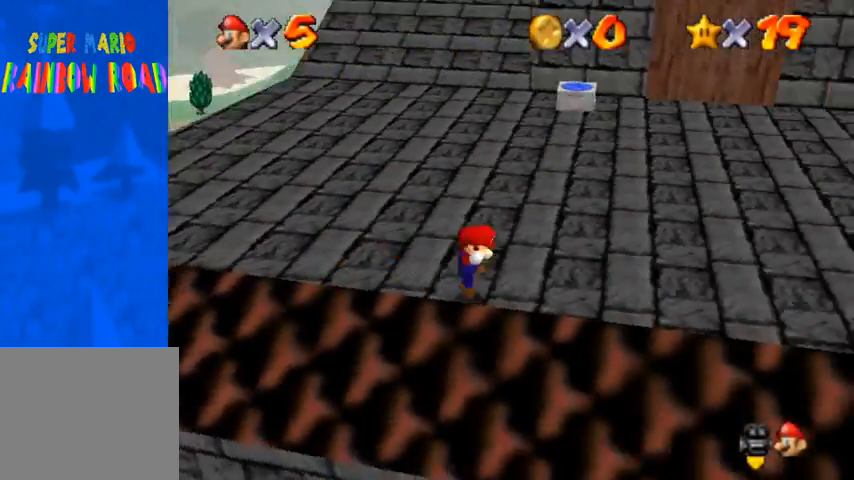
{"buttons": [], "left_stick": "up-right", "right_stick": "down-left", "events": [[500, "left_stick", "up-right"]]}
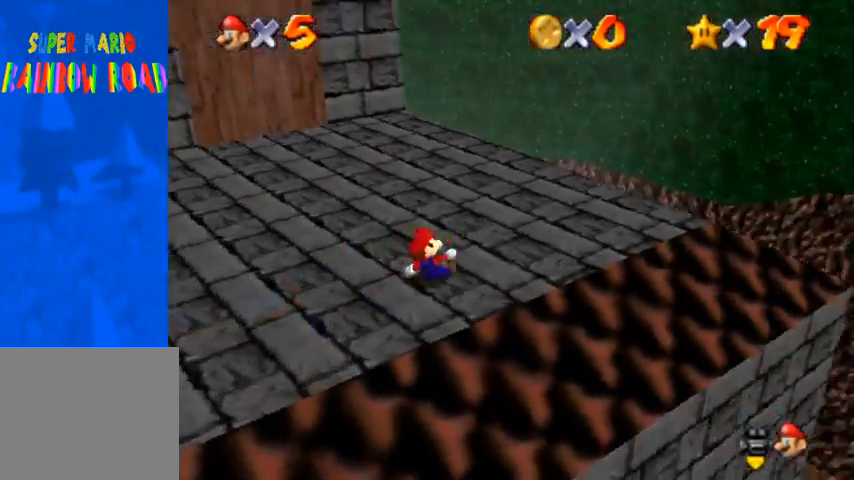
{"buttons": [], "left_stick": "center", "right_stick": "up", "events": [[367, "left_stick", "center"], [367, "right_stick", "up"]]}
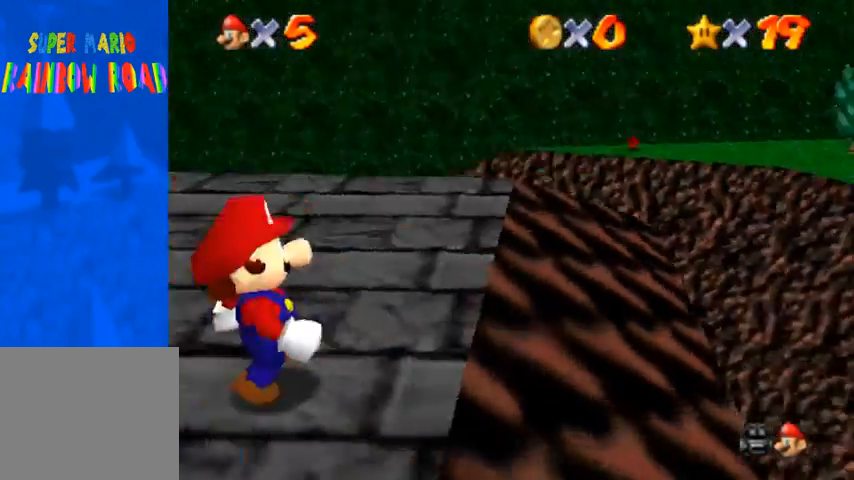
{"buttons": [], "left_stick": "center", "right_stick": "center", "events": [[500, "right_stick", "center"]]}
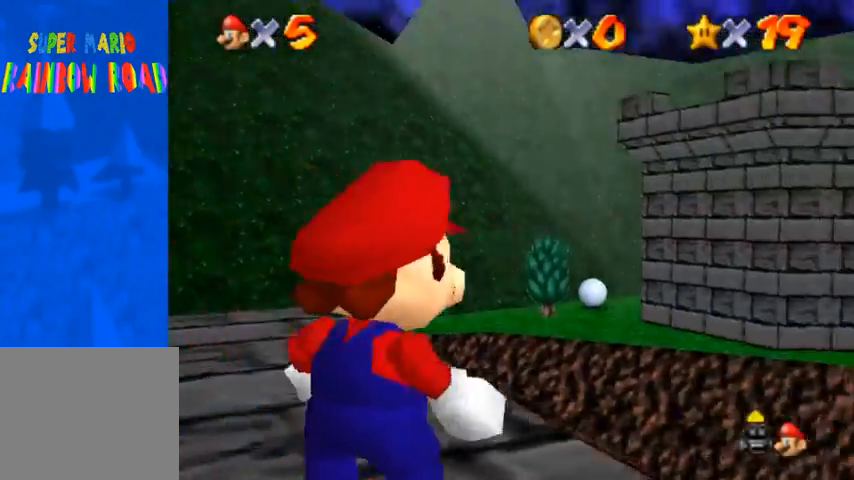
{"buttons": [], "left_stick": "center", "right_stick": "center", "events": []}
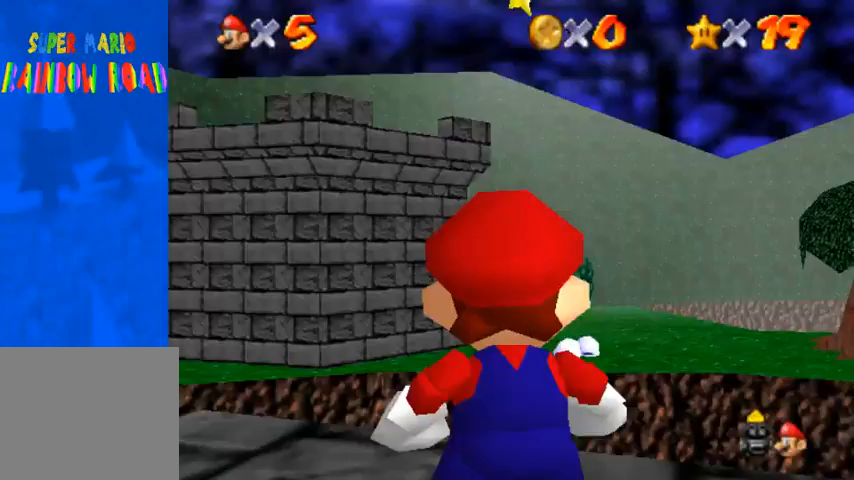
{"buttons": [], "left_stick": "center", "right_stick": "center", "events": [[233, "left_stick", "down"], [433, "left_stick", "center"]]}
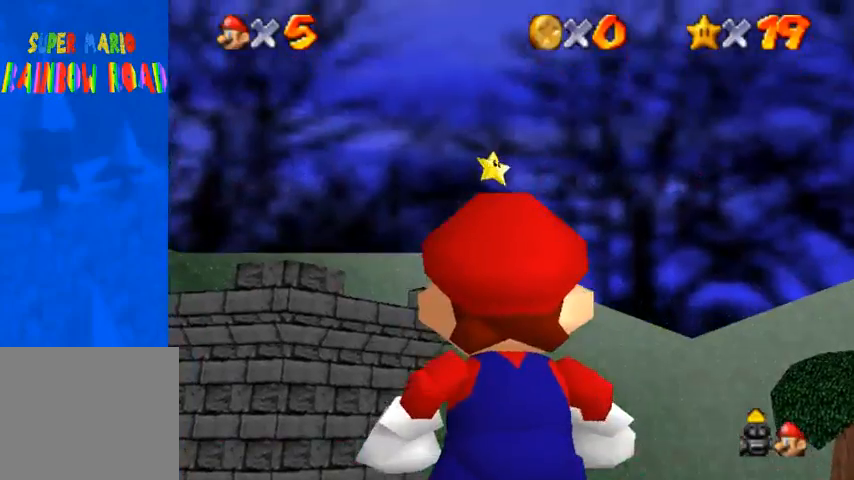
{"buttons": [], "left_stick": "center", "right_stick": "center", "events": []}
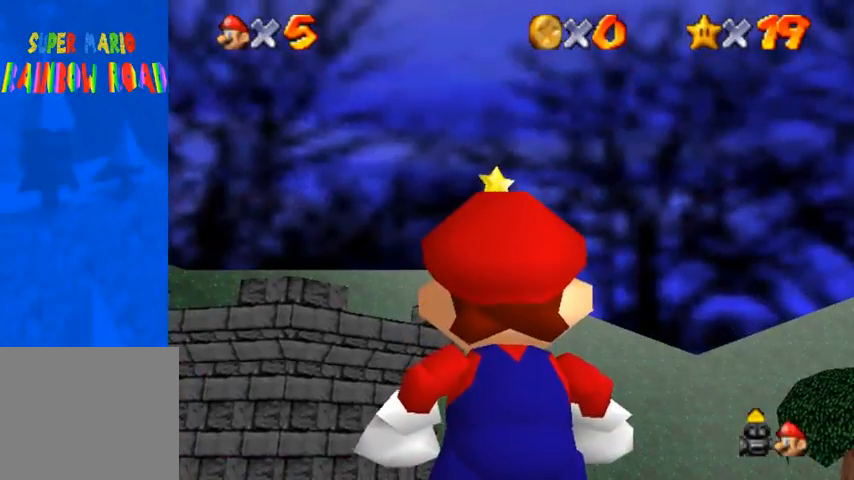
{"buttons": [], "left_stick": "center", "right_stick": "center", "events": []}
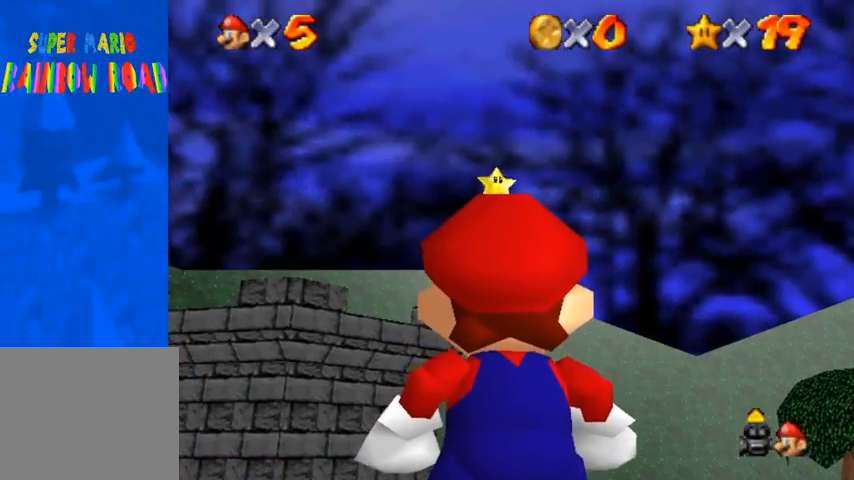
{"buttons": [], "left_stick": "left", "right_stick": "center", "events": [[467, "left_stick", "left"]]}
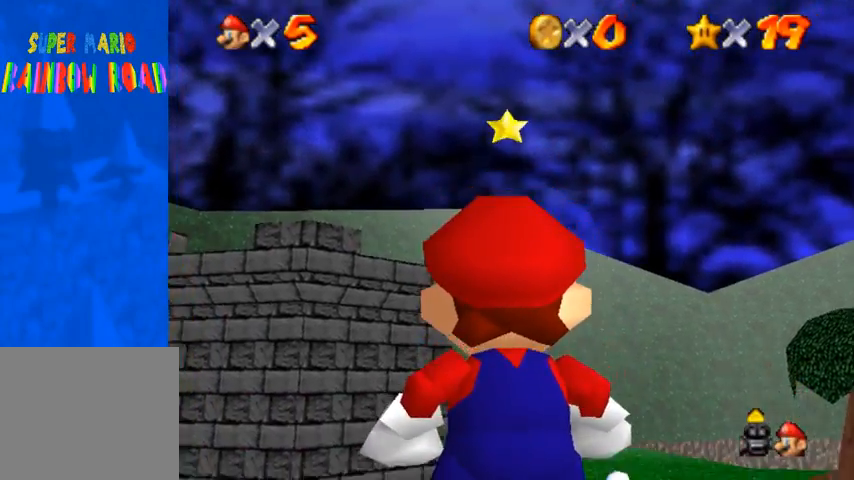
{"buttons": [], "left_stick": "up", "right_stick": "center", "events": [[100, "right_stick", "right"], [267, "right_stick", "down"], [300, "left_stick", "up-left"], [500, "left_stick", "up"], [500, "right_stick", "center"]]}
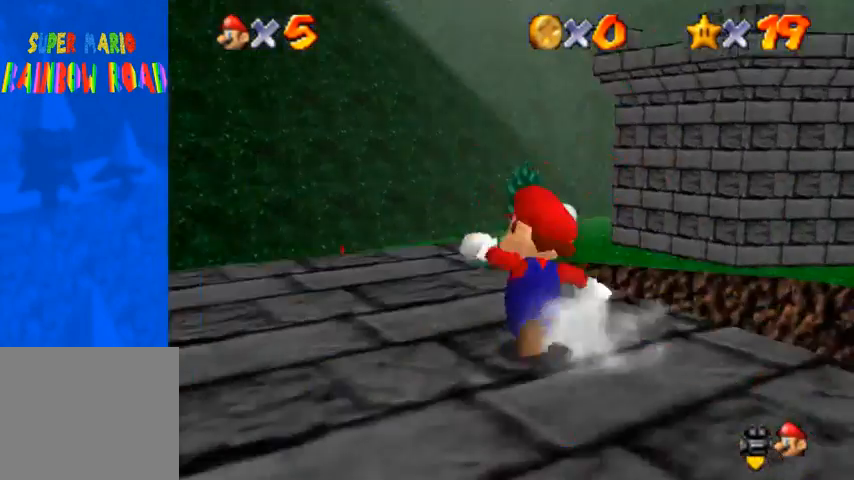
{"buttons": [], "left_stick": "up-left", "right_stick": "center", "events": [[67, "right_stick", "down"], [200, "right_stick", "center"], [300, "left_stick", "up-left"]]}
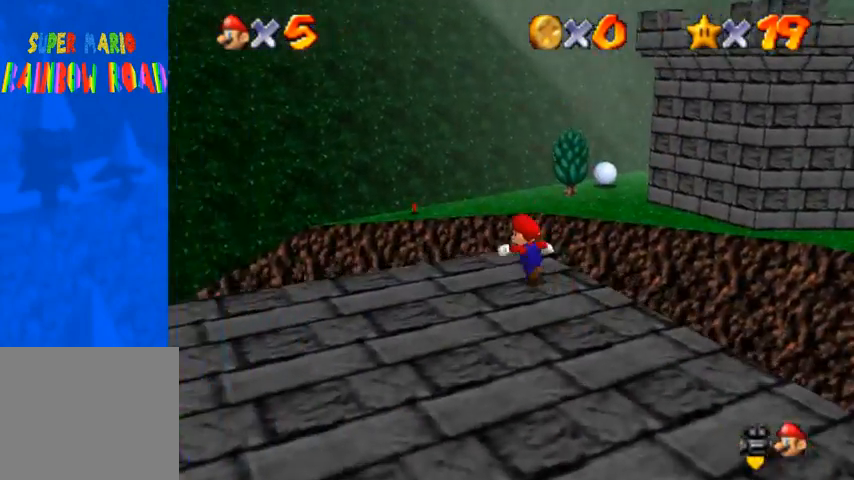
{"buttons": ["CROSS", "R1"], "left_stick": "up", "right_stick": "center", "events": [[67, "left_stick", "up"], [300, "R1", "down"], [367, "CROSS", "down"]]}
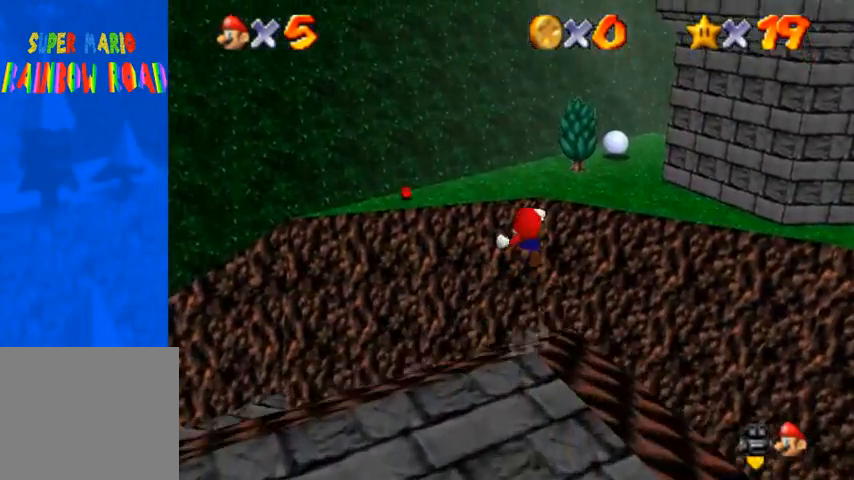
{"buttons": [], "left_stick": "up", "right_stick": "center", "events": [[67, "CROSS", "up"], [467, "R1", "up"]]}
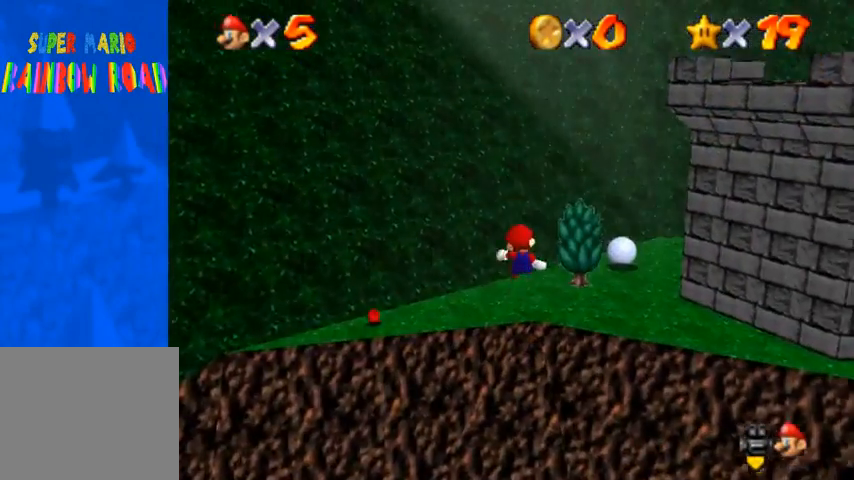
{"buttons": [], "left_stick": "up", "right_stick": "center", "events": [[33, "right_stick", "down-left"], [233, "right_stick", "center"], [333, "right_stick", "down-left"], [467, "right_stick", "center"]]}
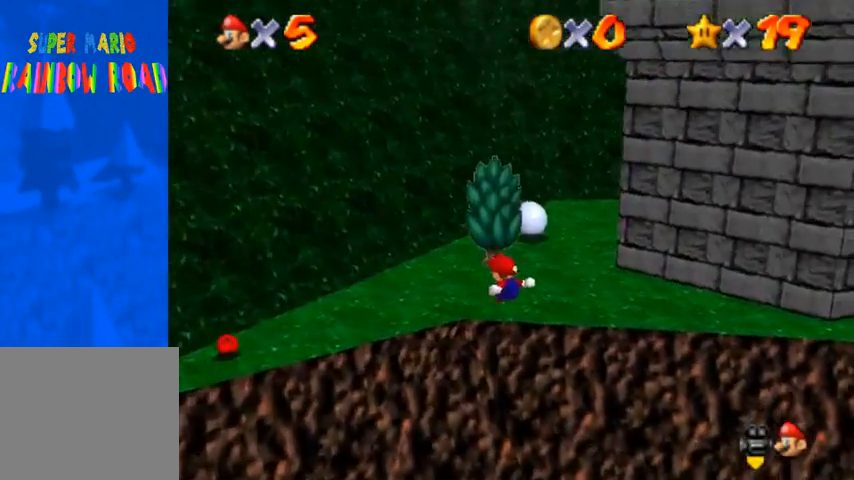
{"buttons": [], "left_stick": "up", "right_stick": "center", "events": []}
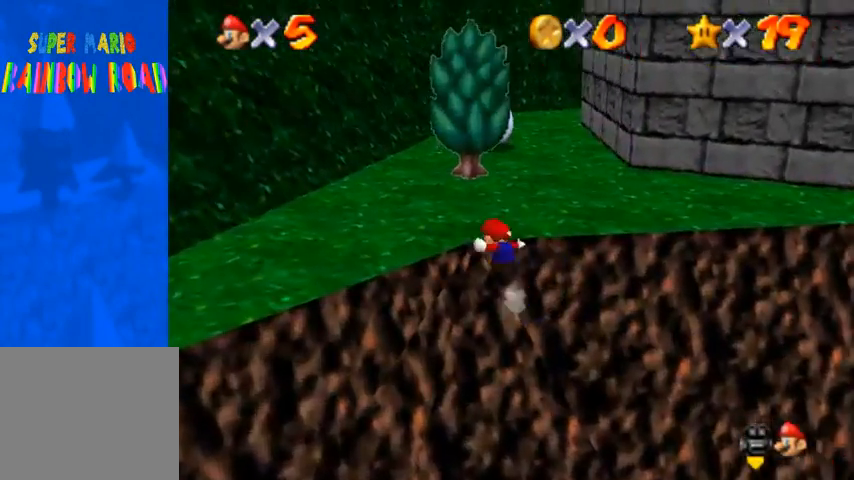
{"buttons": [], "left_stick": "up", "right_stick": "down-left", "events": [[233, "CROSS", "down"], [367, "CROSS", "up"], [433, "right_stick", "down-left"]]}
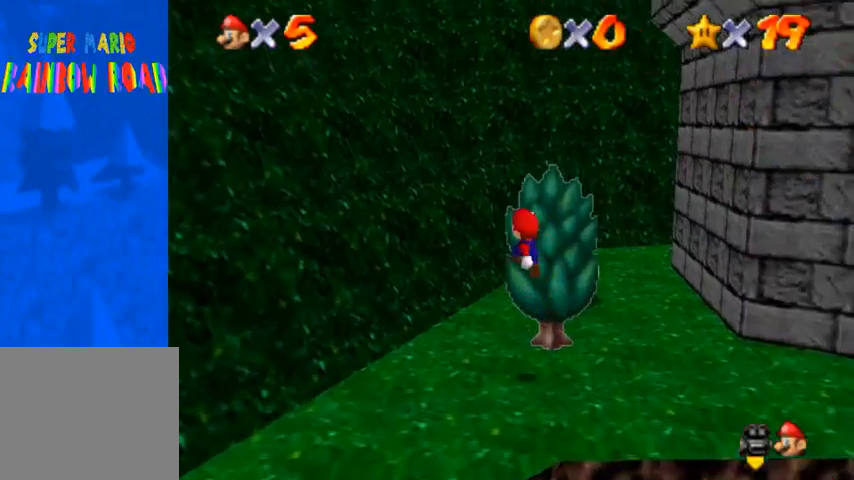
{"buttons": [], "left_stick": "down-right", "right_stick": "center", "events": [[167, "right_stick", "center"], [300, "left_stick", "down"], [500, "left_stick", "down-right"]]}
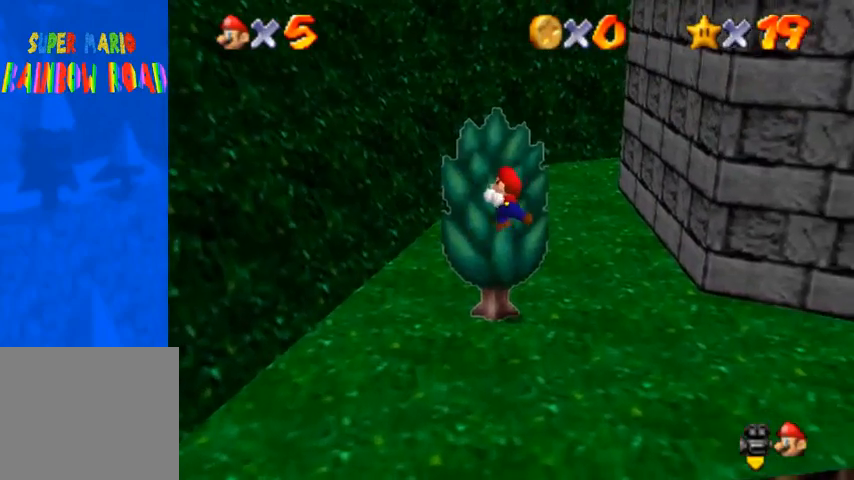
{"buttons": [], "left_stick": "up", "right_stick": "down-left", "events": [[100, "right_stick", "down-left"], [133, "left_stick", "center"], [233, "left_stick", "up"]]}
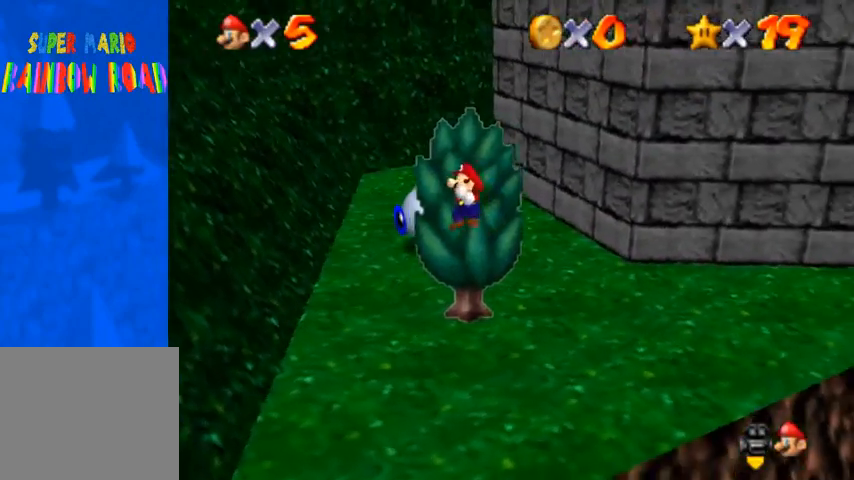
{"buttons": [], "left_stick": "up", "right_stick": "center", "events": [[33, "right_stick", "center"]]}
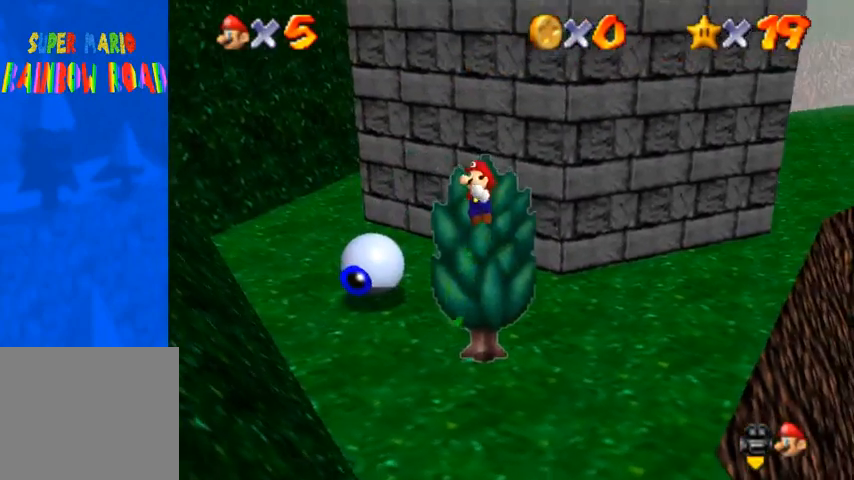
{"buttons": [], "left_stick": "center", "right_stick": "center", "events": [[467, "left_stick", "center"]]}
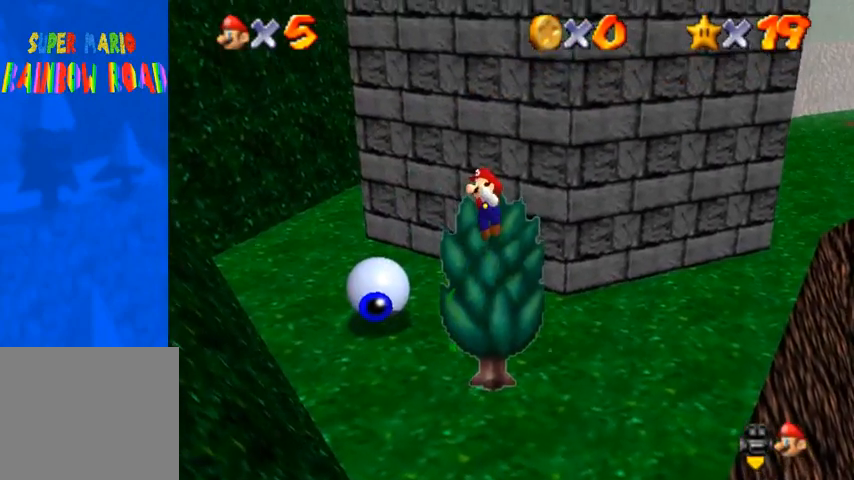
{"buttons": [], "left_stick": "up", "right_stick": "center", "events": [[33, "left_stick", "up-left"], [267, "left_stick", "center"], [367, "left_stick", "up"]]}
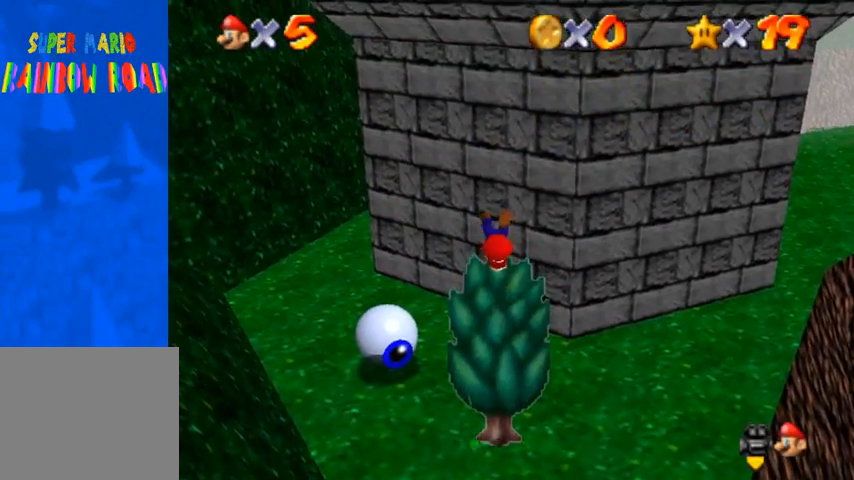
{"buttons": [], "left_stick": "left", "right_stick": "center", "events": [[133, "left_stick", "up-left"], [267, "left_stick", "left"]]}
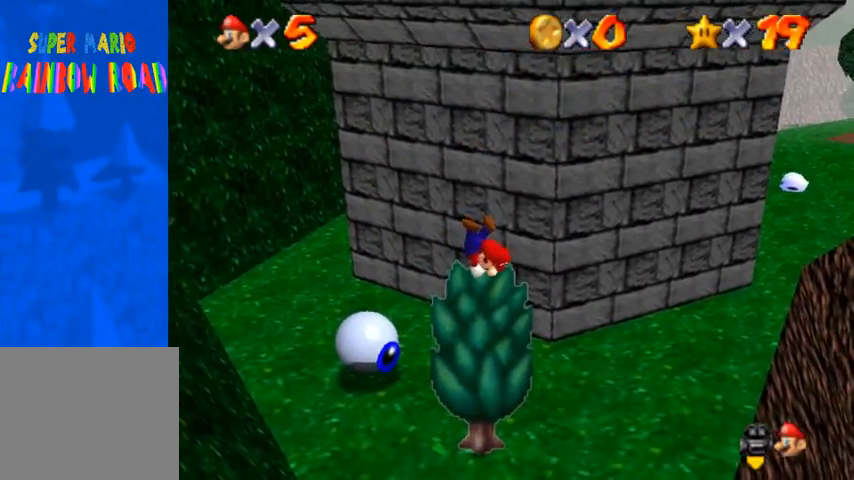
{"buttons": [], "left_stick": "left", "right_stick": "center", "events": []}
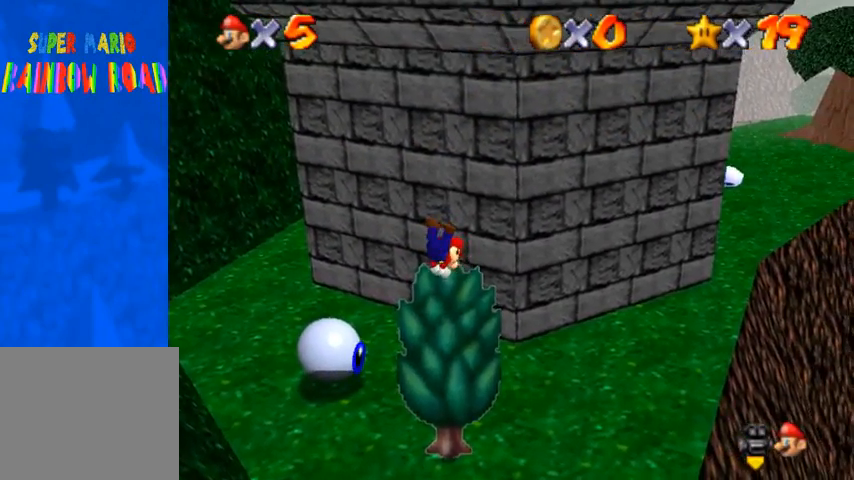
{"buttons": ["CROSS"], "left_stick": "up-left", "right_stick": "center", "events": [[233, "CROSS", "down"], [267, "left_stick", "up-left"]]}
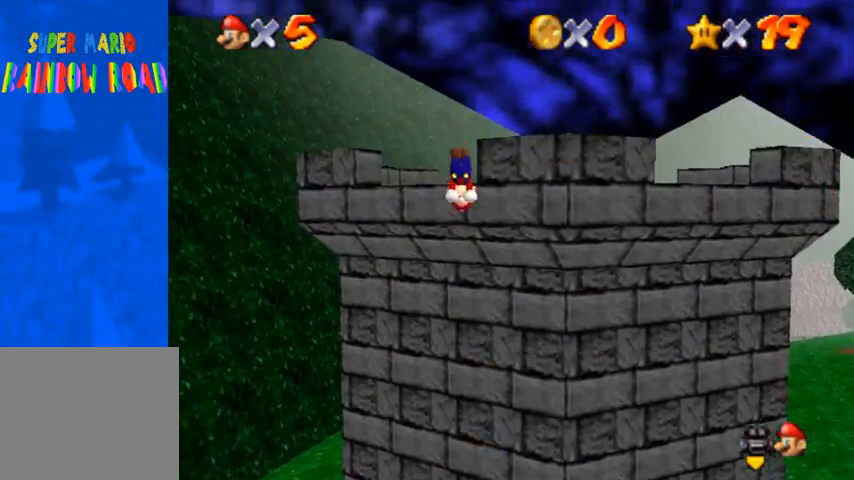
{"buttons": [], "left_stick": "up-right", "right_stick": "down-left", "events": [[233, "left_stick", "up"], [333, "left_stick", "up-right"], [400, "CROSS", "up"], [433, "right_stick", "down-left"]]}
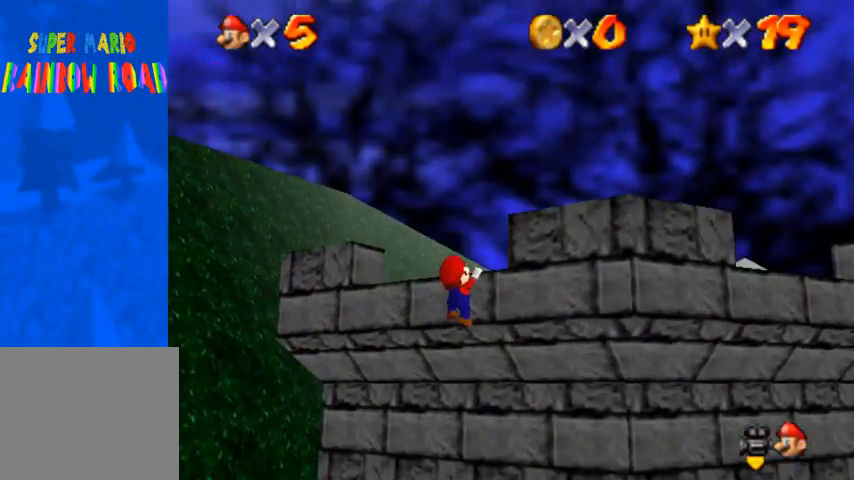
{"buttons": [], "left_stick": "up", "right_stick": "down-left", "events": [[100, "left_stick", "up"], [233, "CROSS", "down"], [267, "right_stick", "center"], [367, "CROSS", "up"], [400, "right_stick", "down-left"]]}